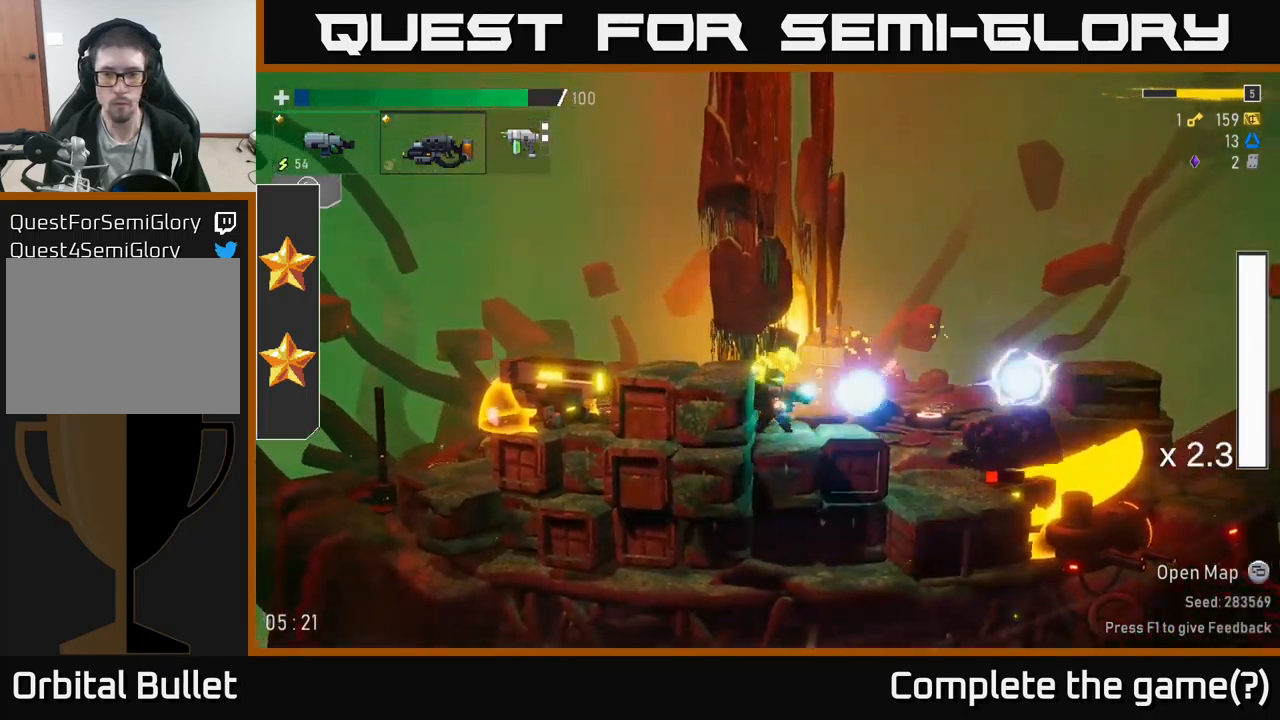
Gameplay with a controller (Xbox layout); each line is a JSON object with the inputs held at the frame after it. "events" lists button and stick changes between this image and that frame as [ms after this image, input, new state], when the widget could be followed in between.
{"buttons": [], "left_stick": "right", "right_stick": "center", "events": [[50, "R2", "up"], [200, "left_stick", "right"], [216, "A", "down"], [300, "X", "down"], [333, "A", "up"], [366, "X", "up"]]}
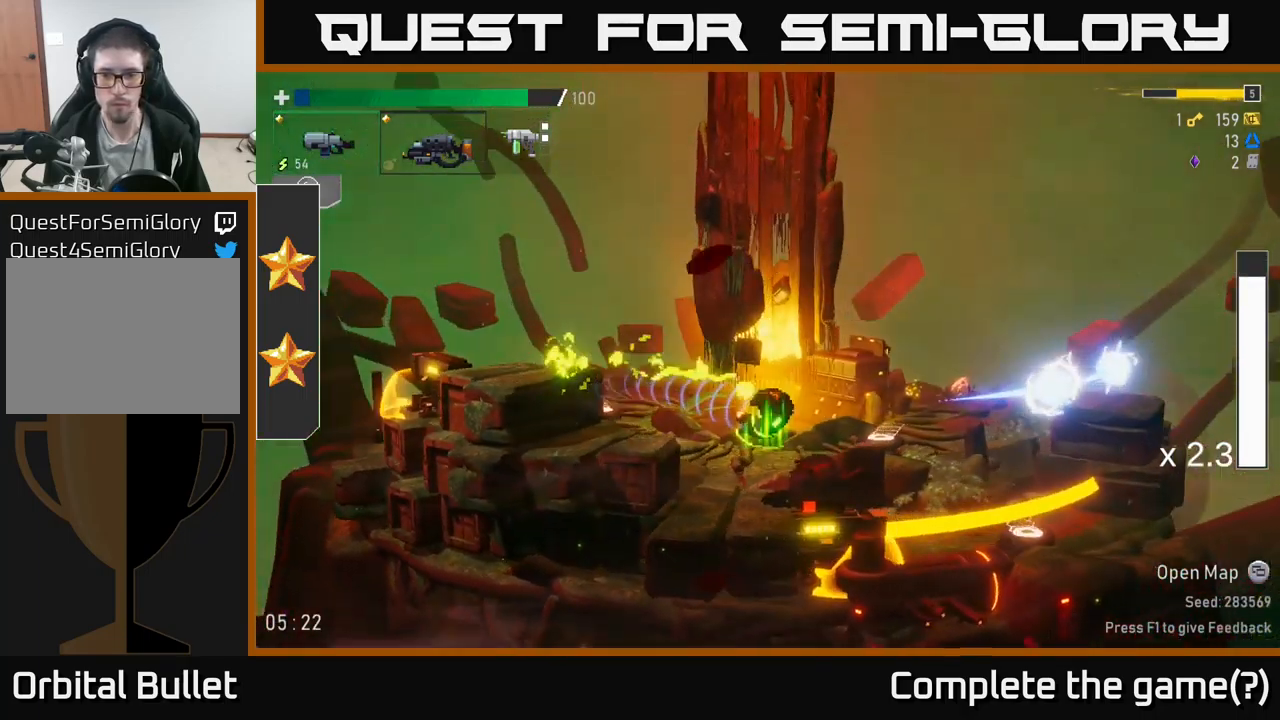
{"buttons": [], "left_stick": "right", "right_stick": "center", "events": [[116, "L2", "down"], [200, "left_stick", "left"], [216, "L2", "up"], [350, "left_stick", "right"]]}
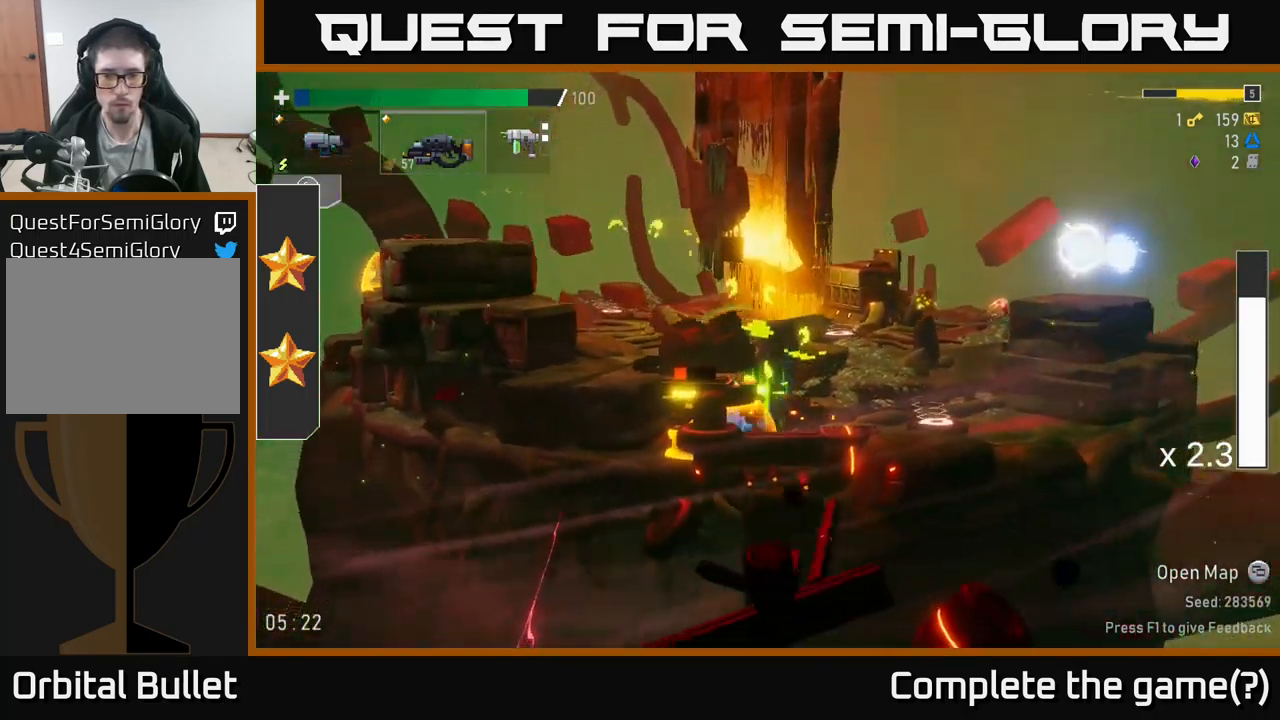
{"buttons": ["R2"], "left_stick": "center", "right_stick": "center", "events": [[133, "left_stick", "left"], [150, "R2", "down"], [250, "left_stick", "center"]]}
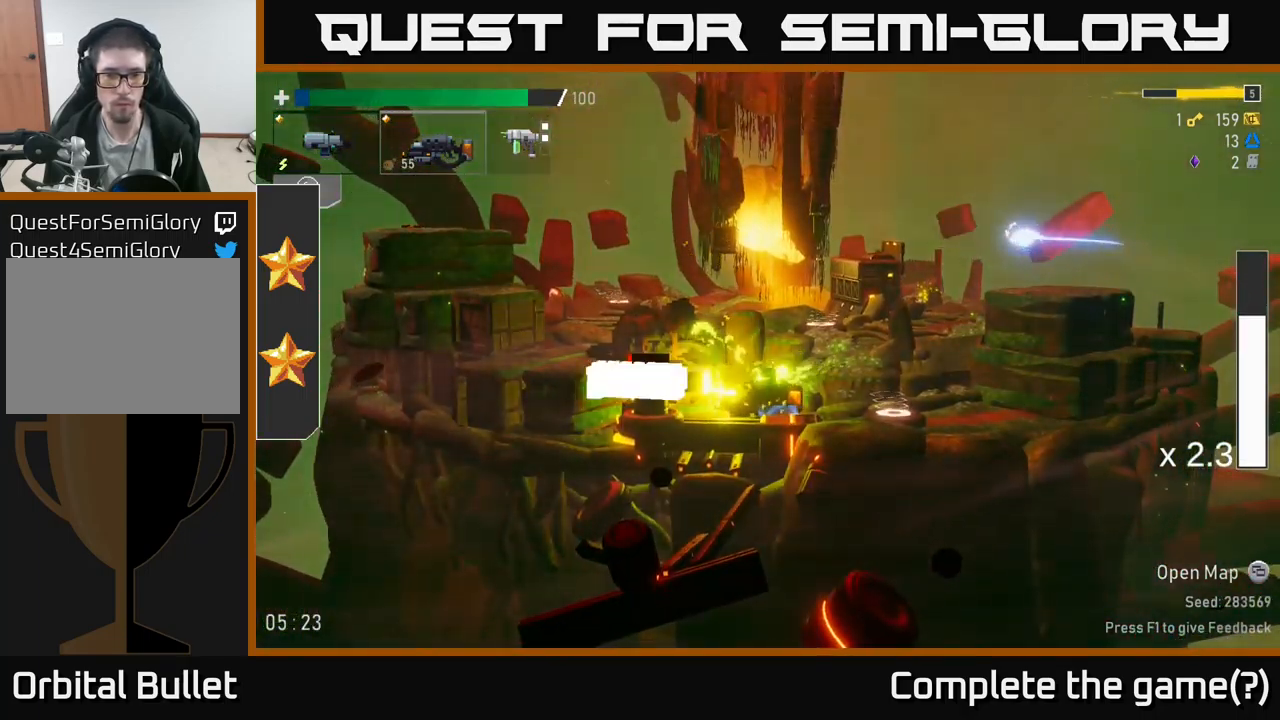
{"buttons": [], "left_stick": "center", "right_stick": "center", "events": [[183, "left_stick", "left"], [233, "R2", "up"], [466, "left_stick", "center"]]}
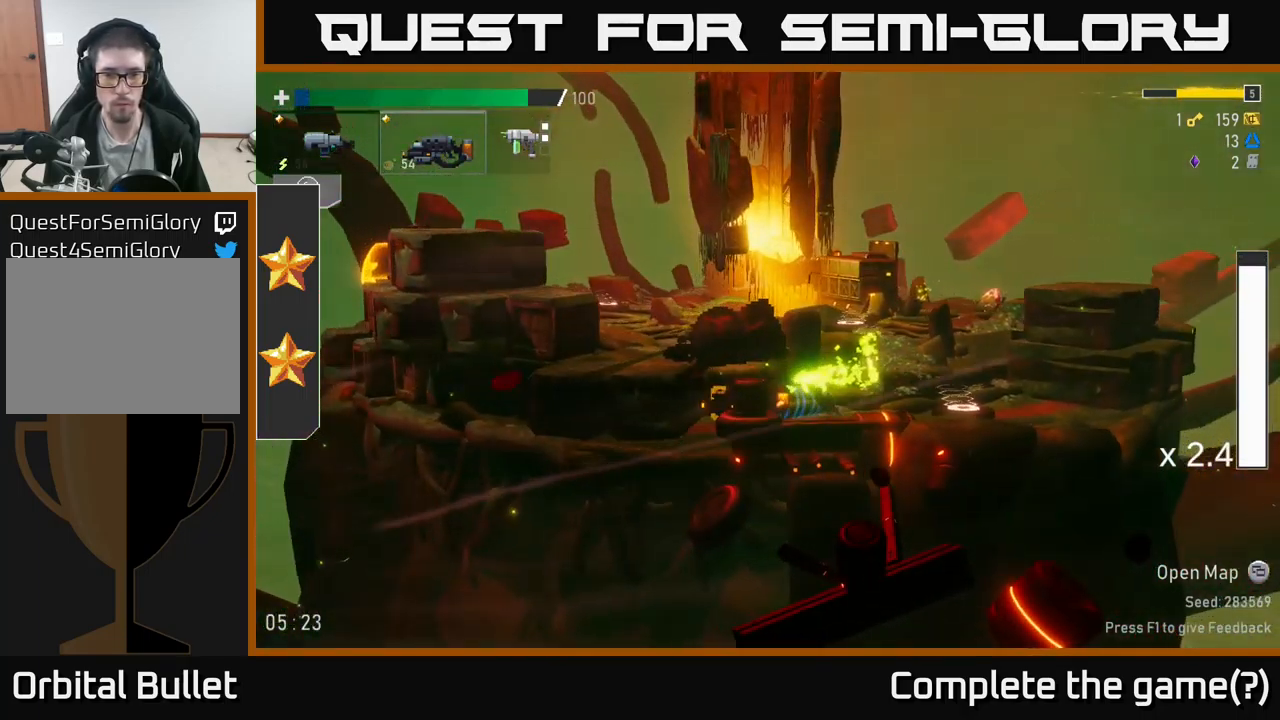
{"buttons": [], "left_stick": "right", "right_stick": "center", "events": [[66, "left_stick", "right"]]}
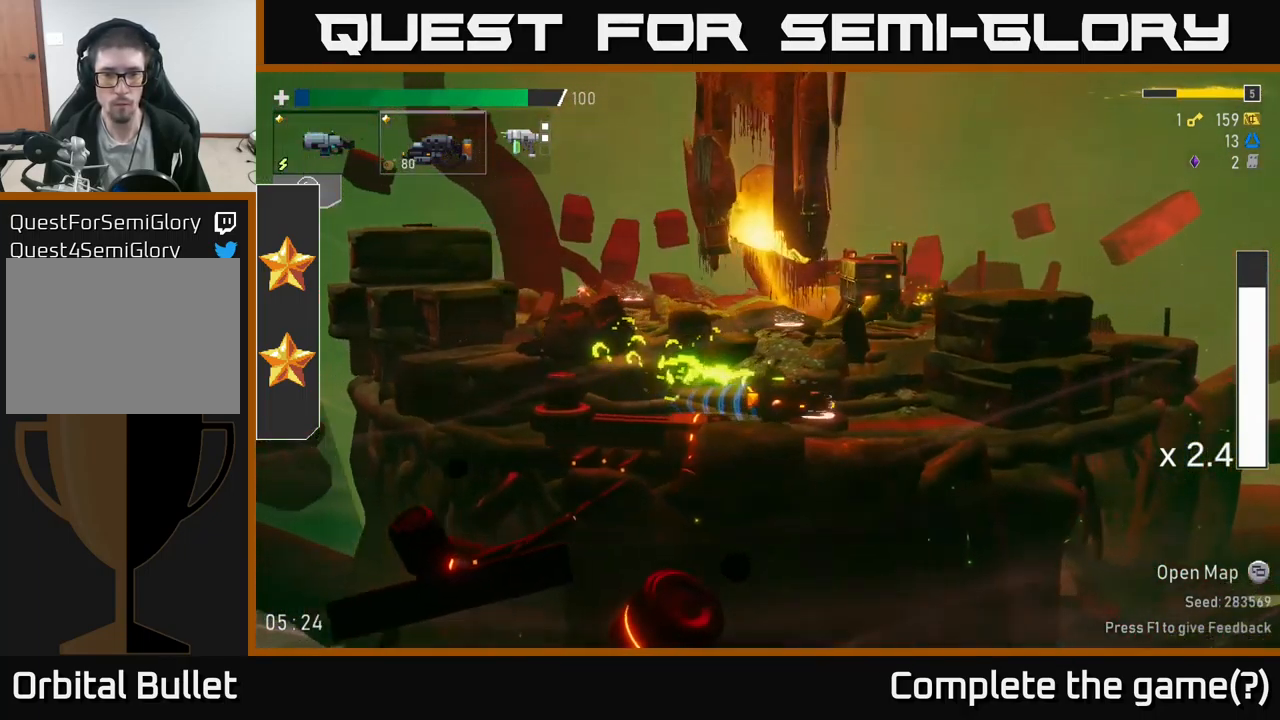
{"buttons": [], "left_stick": "right", "right_stick": "center", "events": [[33, "Y", "down"], [133, "Y", "up"]]}
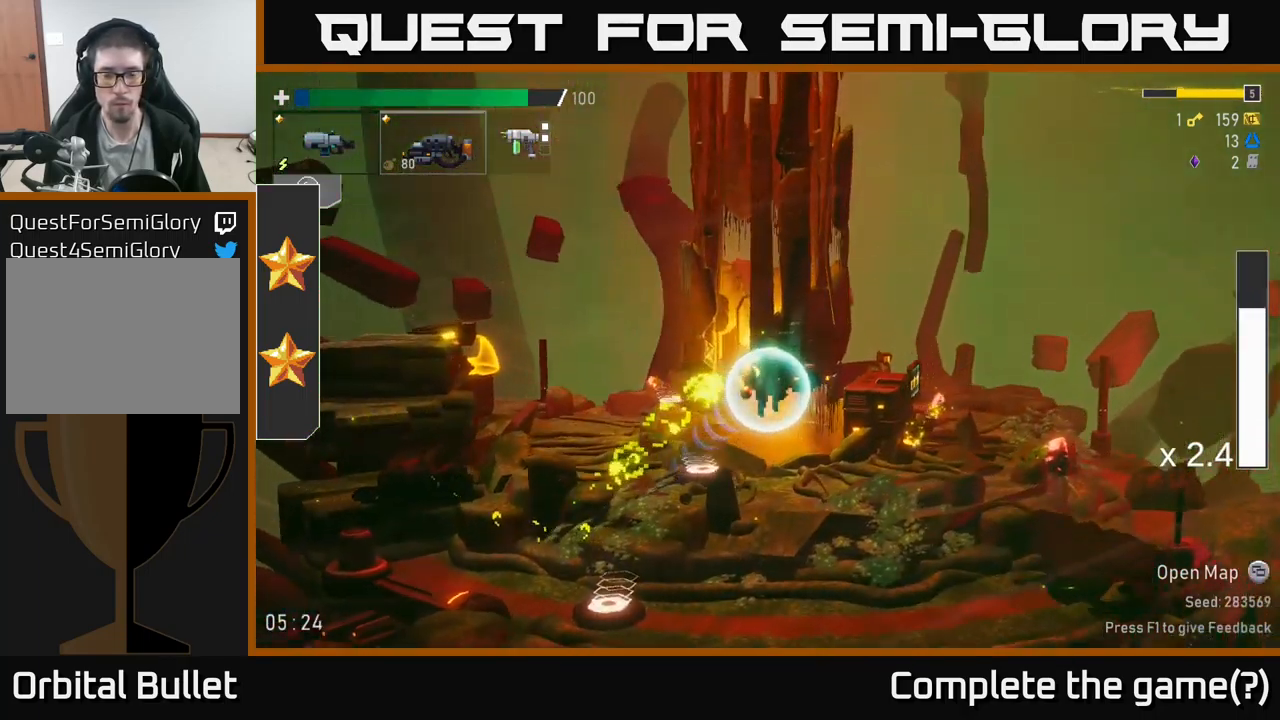
{"buttons": ["R2"], "left_stick": "right", "right_stick": "center", "events": [[50, "L2", "down"], [133, "L2", "up"], [466, "R2", "down"]]}
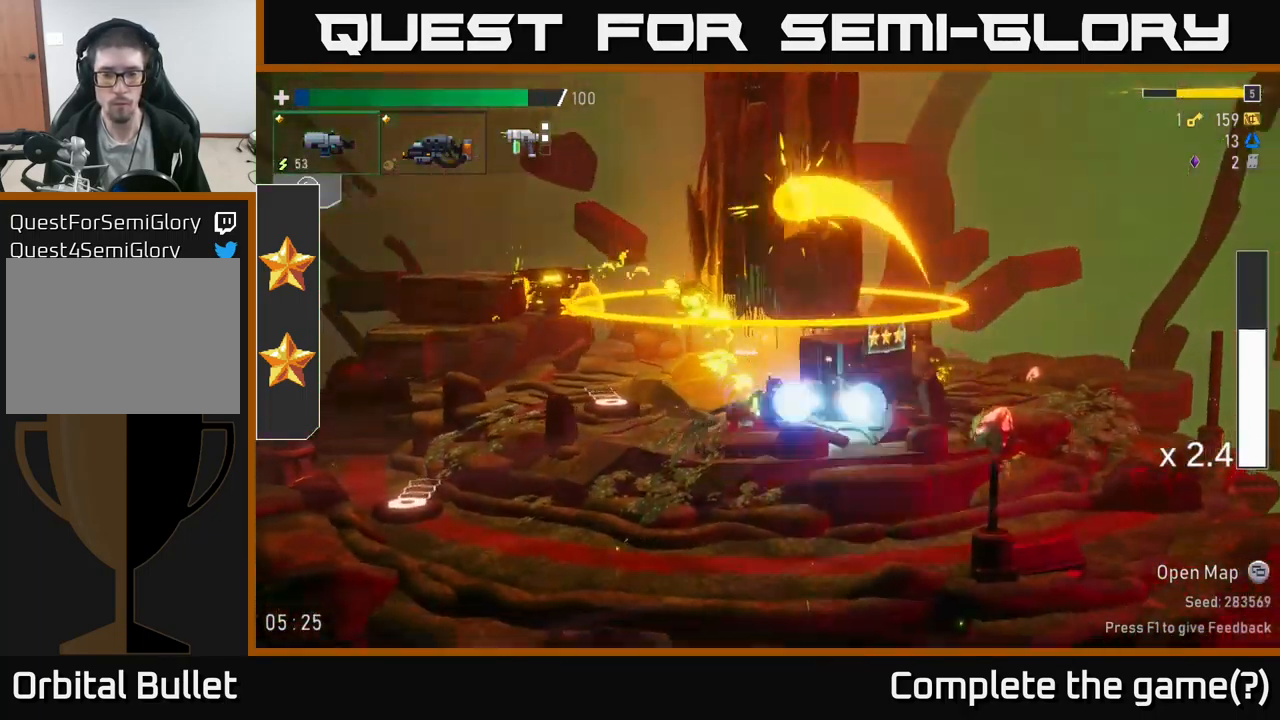
{"buttons": ["R2"], "left_stick": "right", "right_stick": "center", "events": [[66, "R2", "up"], [183, "R2", "down"], [317, "R2", "up"], [417, "R2", "down"]]}
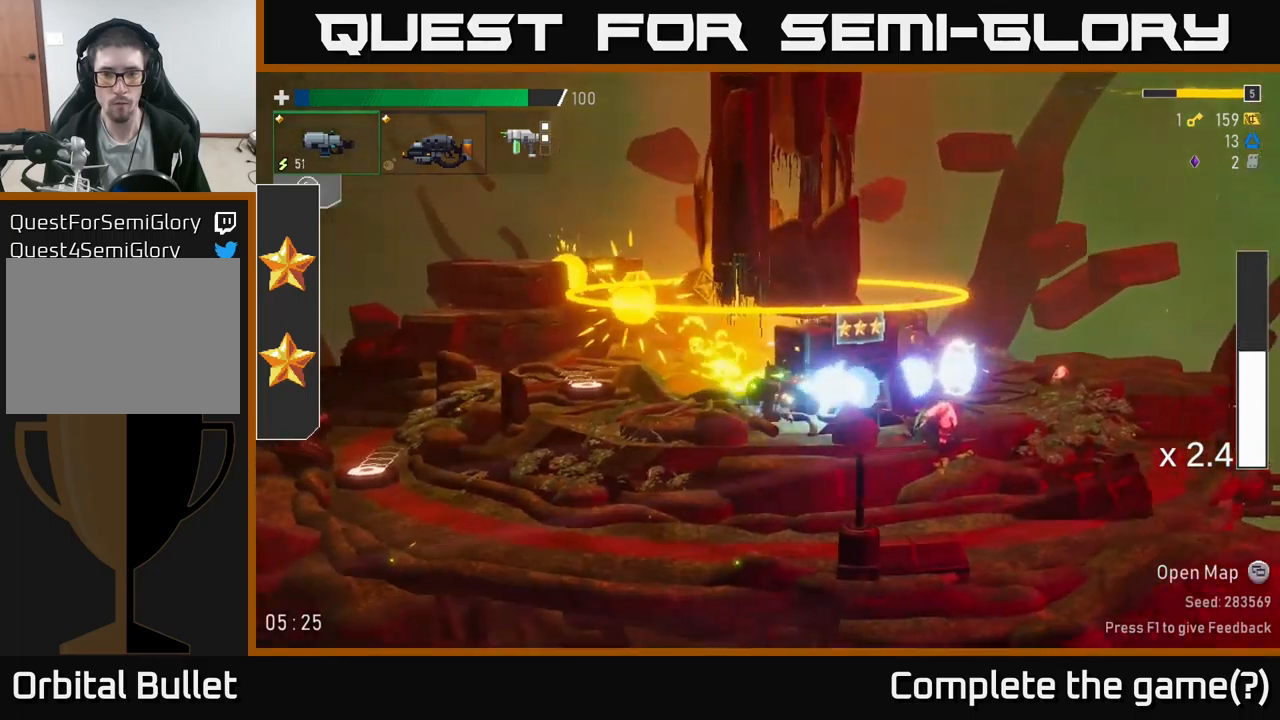
{"buttons": [], "left_stick": "right", "right_stick": "center", "events": [[17, "R2", "up"], [133, "R2", "down"], [250, "R2", "up"], [367, "R2", "down"], [483, "R2", "up"]]}
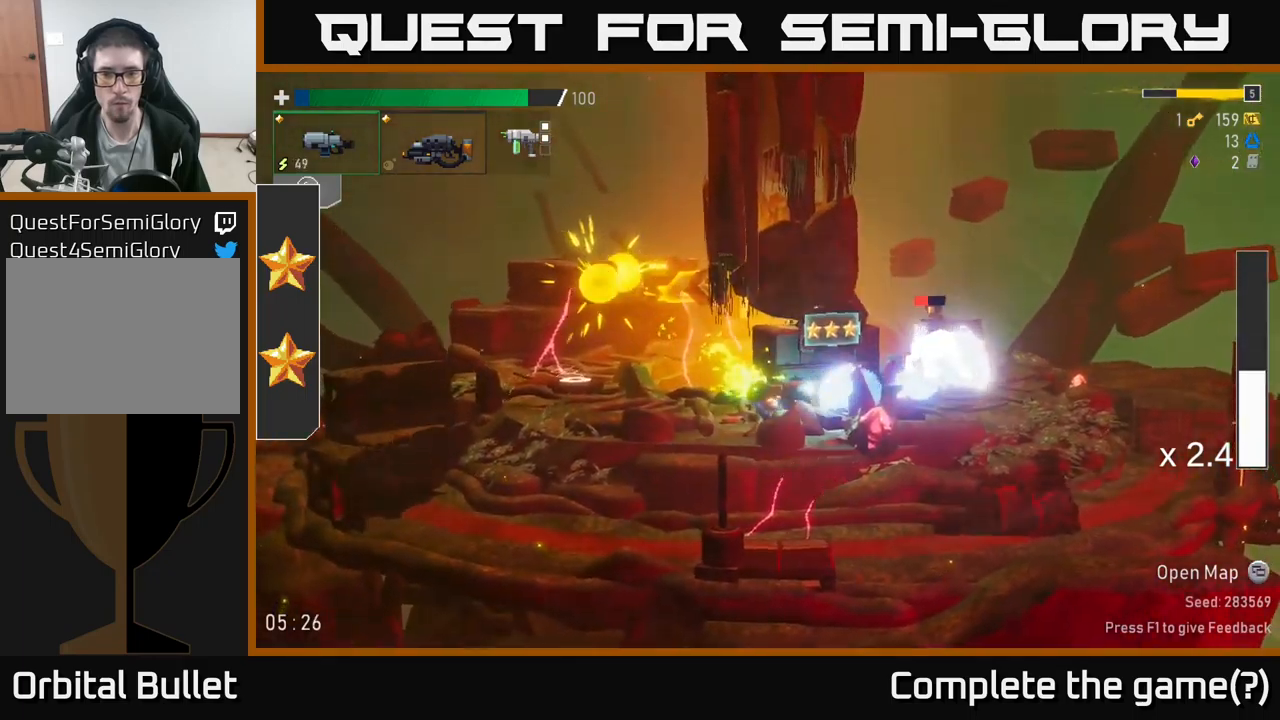
{"buttons": [], "left_stick": "right", "right_stick": "center", "events": [[333, "X", "down"], [467, "X", "up"]]}
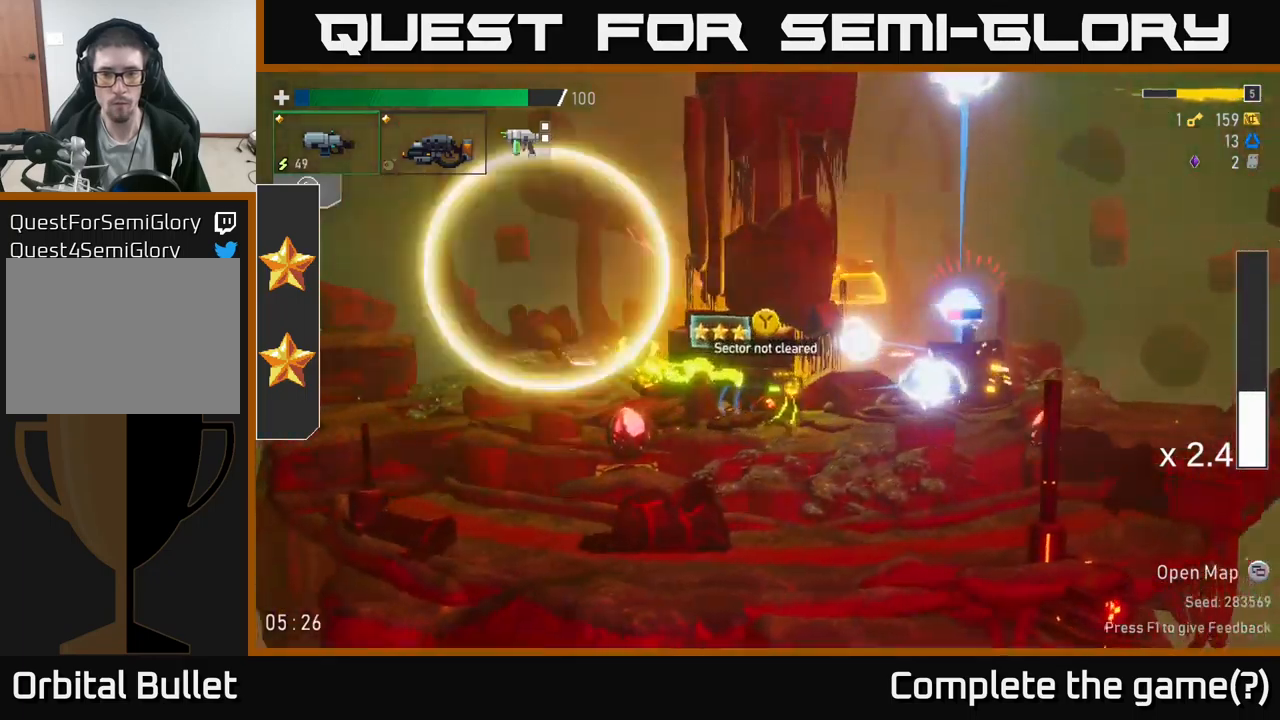
{"buttons": ["A", "X"], "left_stick": "right", "right_stick": "center", "events": [[217, "A", "down"], [417, "X", "down"]]}
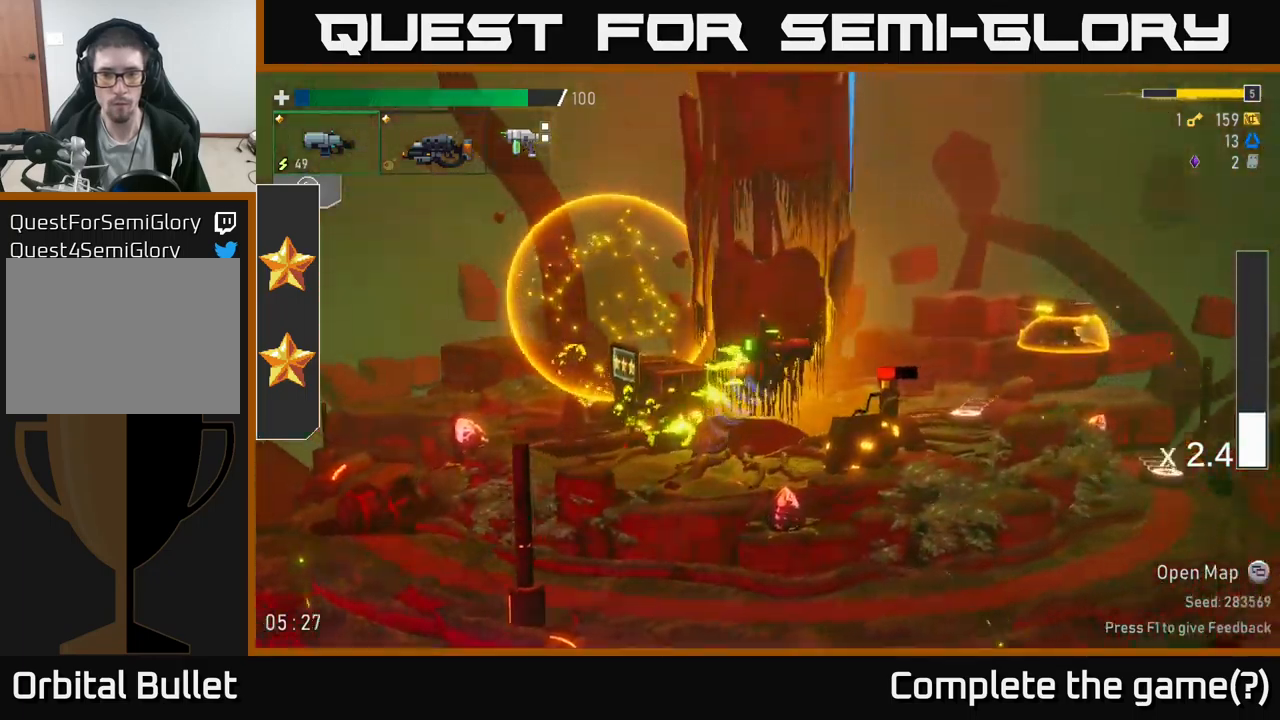
{"buttons": [], "left_stick": "left", "right_stick": "center", "events": [[33, "A", "up"], [83, "X", "up"], [200, "X", "down"], [333, "X", "up"], [400, "left_stick", "left"]]}
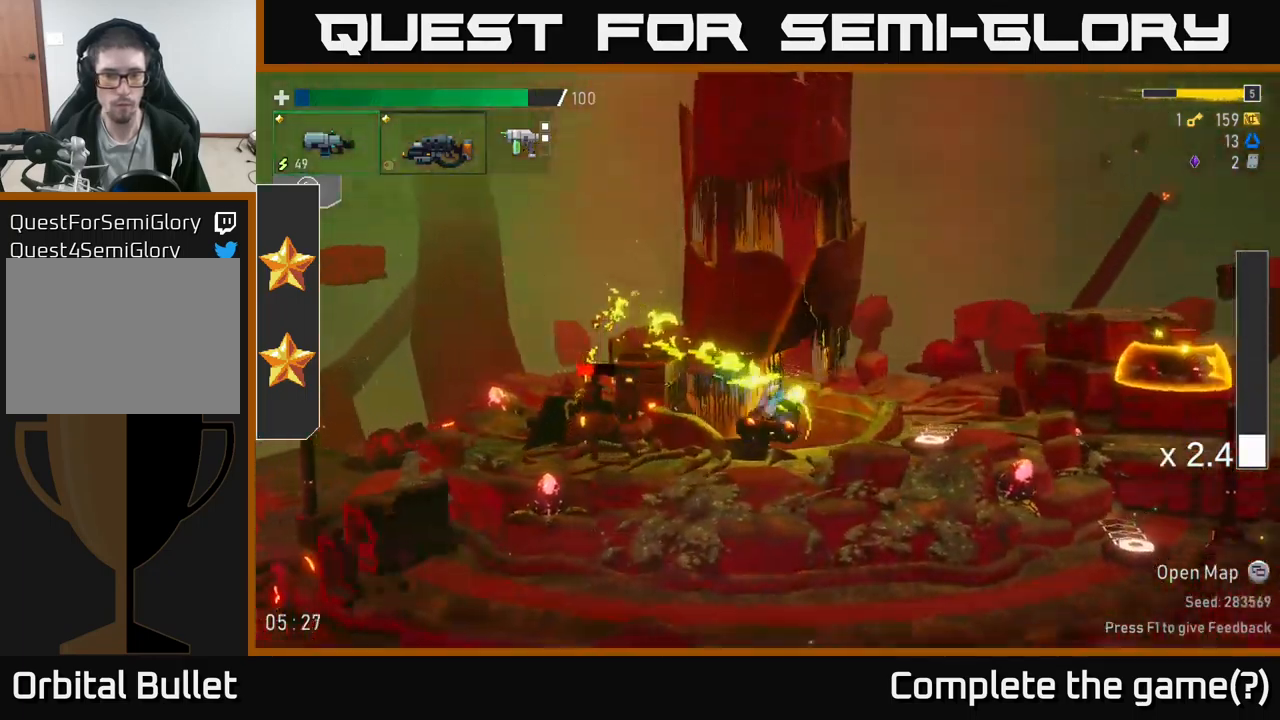
{"buttons": [], "left_stick": "left", "right_stick": "center", "events": [[133, "R2", "down"], [267, "R2", "up"], [333, "R2", "down"], [450, "R2", "up"]]}
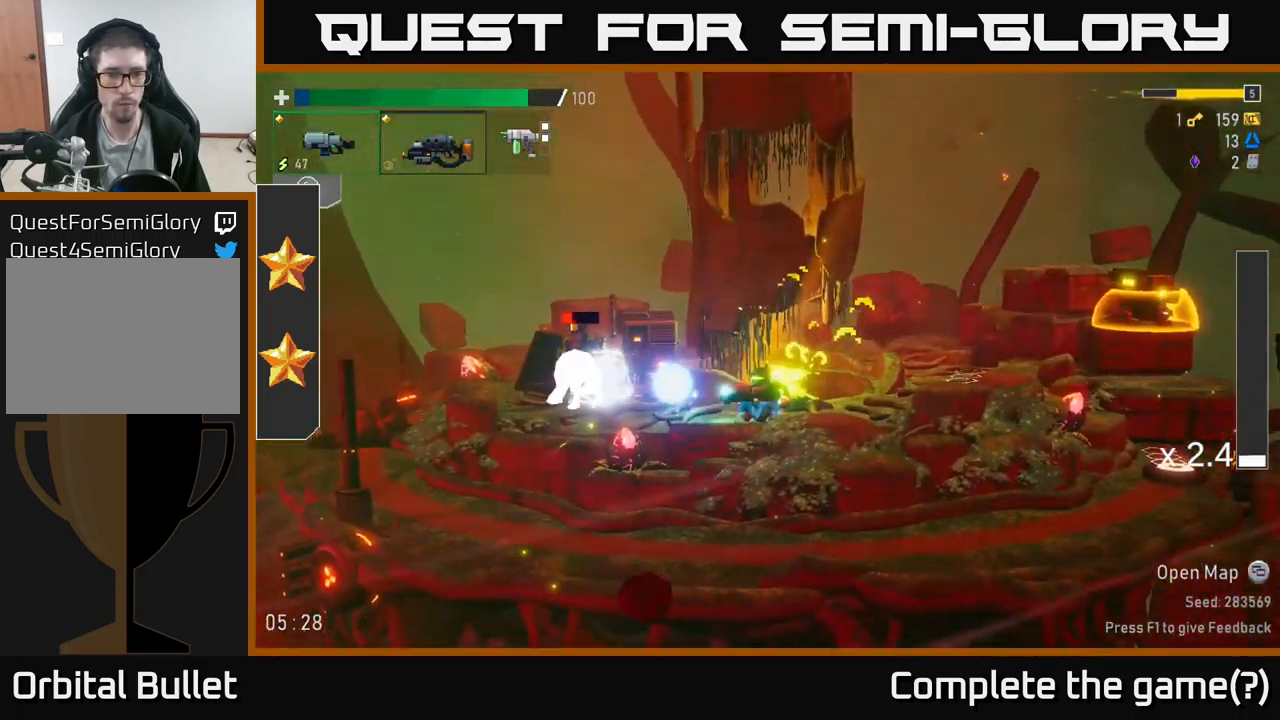
{"buttons": ["R2"], "left_stick": "left", "right_stick": "center", "events": [[117, "R2", "down"], [150, "L2", "down"], [217, "R2", "up"], [233, "L2", "up"], [350, "R2", "down"]]}
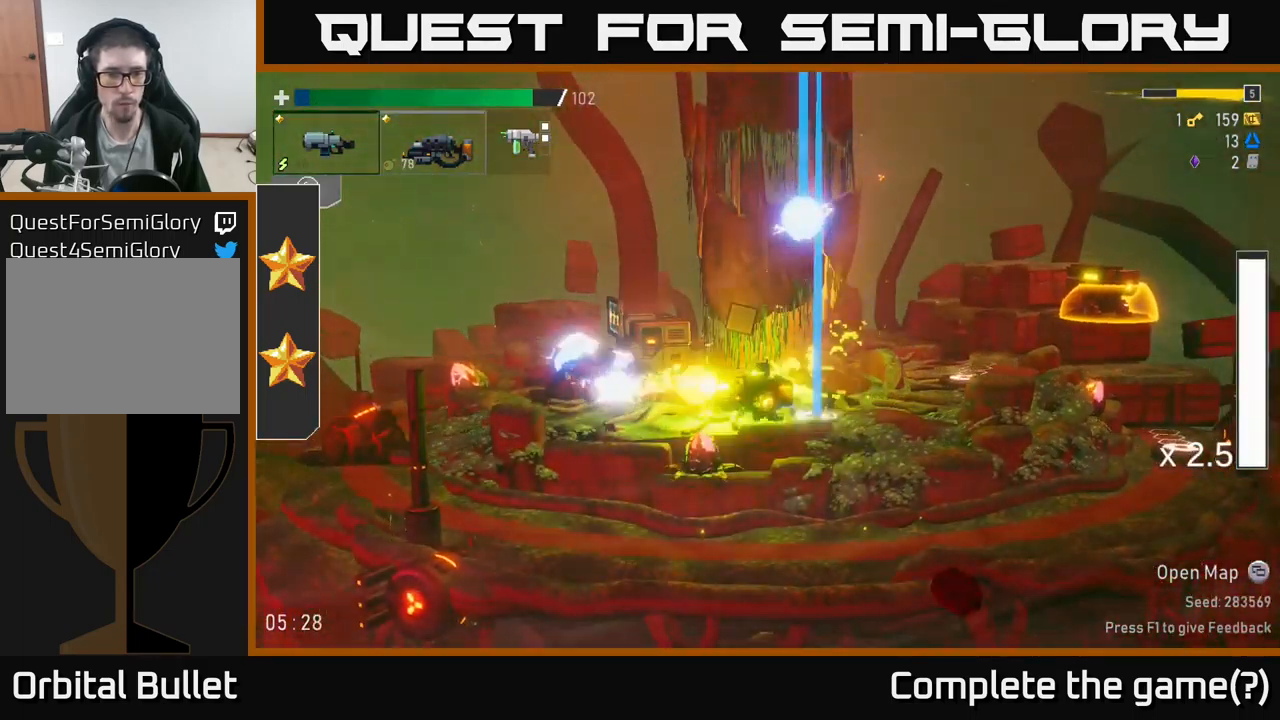
{"buttons": [], "left_stick": "left", "right_stick": "center", "events": [[133, "A", "down"], [133, "R2", "up"], [217, "X", "down"], [250, "A", "up"], [333, "X", "up"]]}
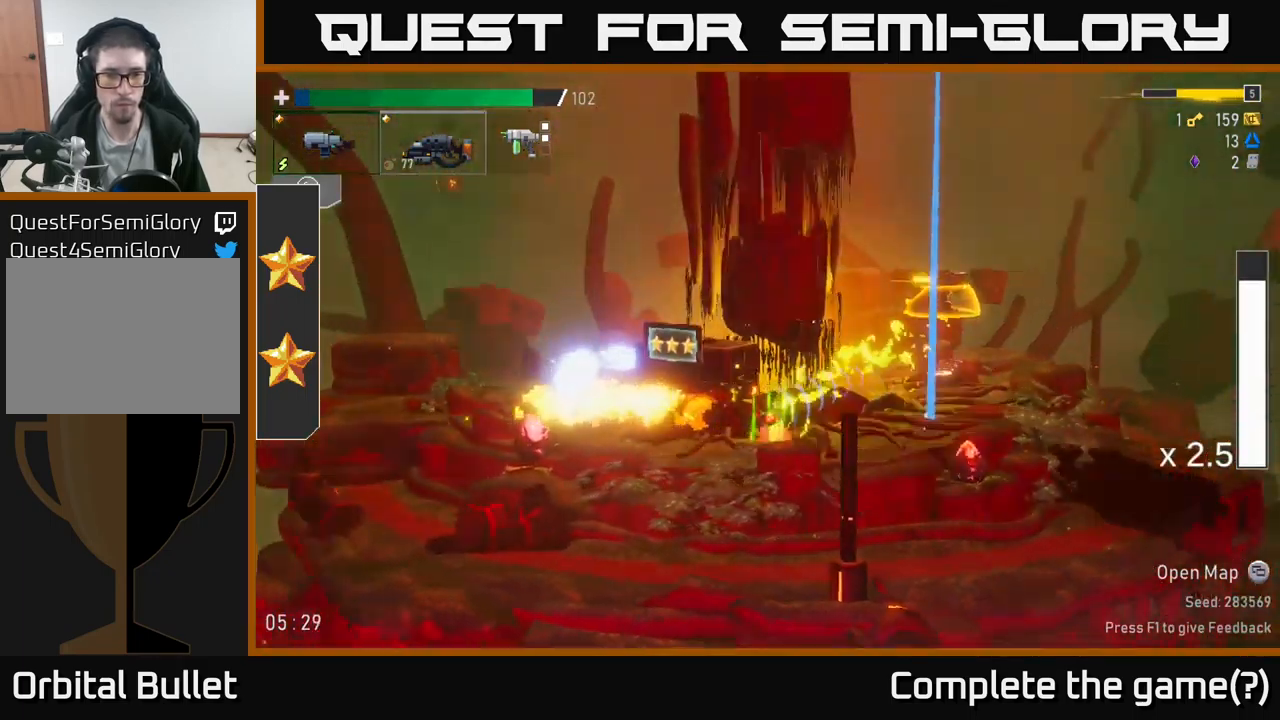
{"buttons": ["A"], "left_stick": "left", "right_stick": "center", "events": [[450, "A", "down"]]}
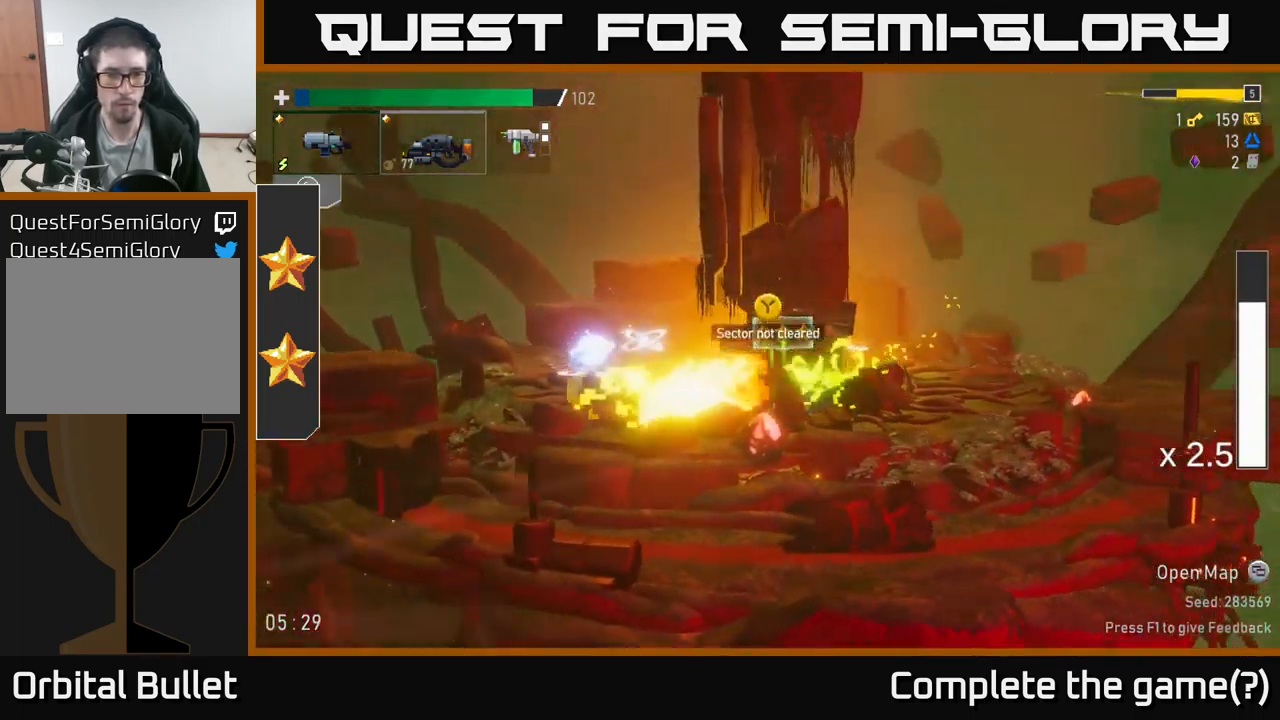
{"buttons": ["A"], "left_stick": "left", "right_stick": "center", "events": [[17, "X", "down"], [67, "A", "up"], [200, "X", "up"], [483, "A", "down"]]}
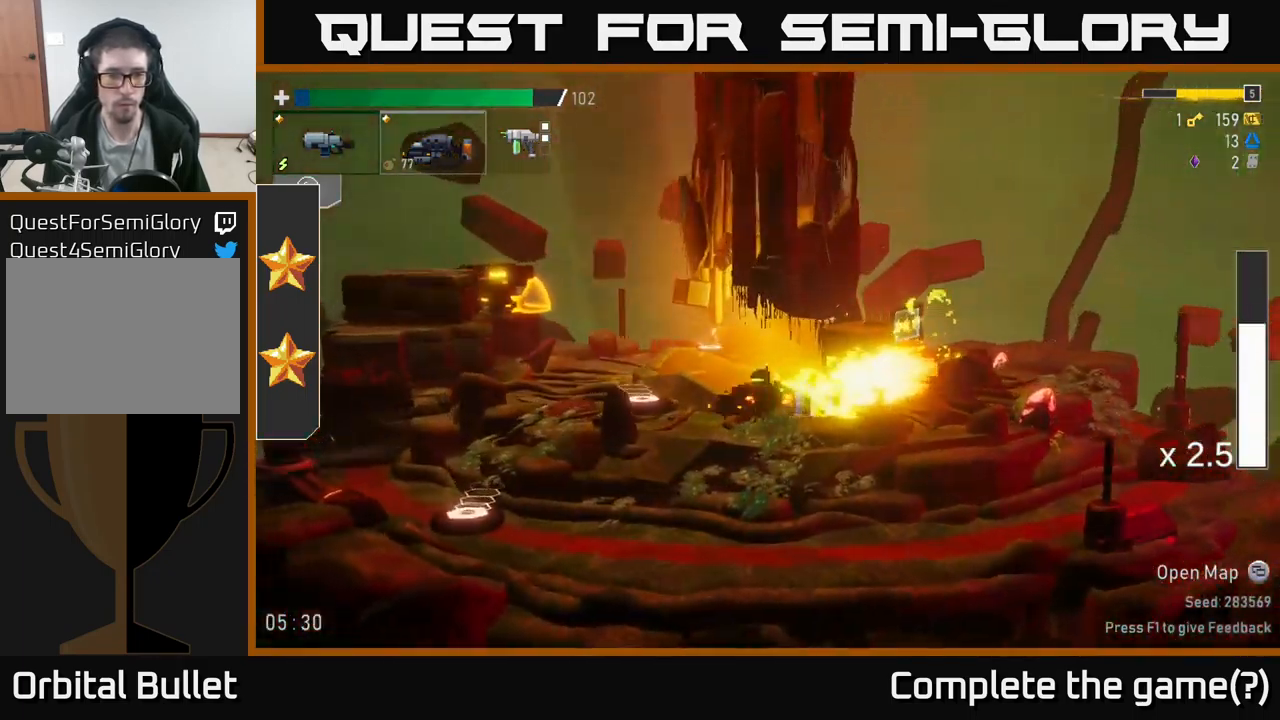
{"buttons": [], "left_stick": "left", "right_stick": "center", "events": [[150, "A", "up"], [267, "left_stick", "center"], [500, "left_stick", "left"]]}
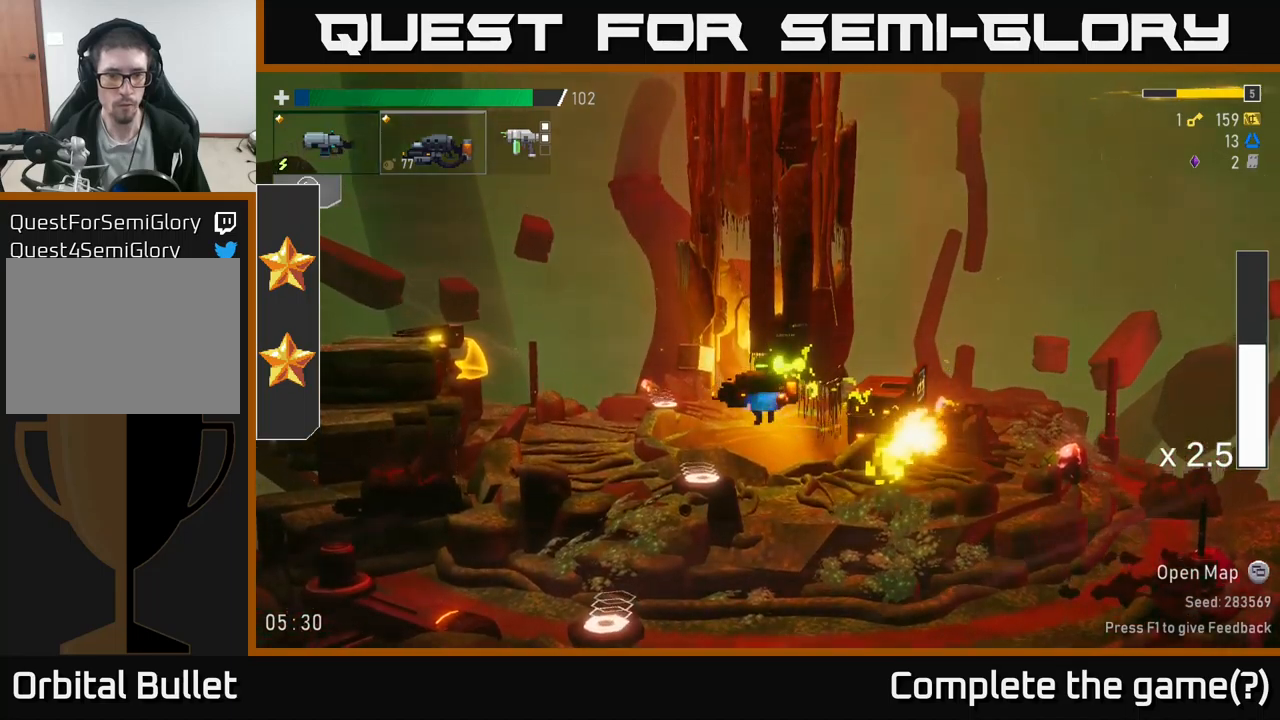
{"buttons": [], "left_stick": "right", "right_stick": "center", "events": [[134, "left_stick", "center"], [250, "left_stick", "left"], [317, "Y", "down"], [417, "Y", "up"], [484, "left_stick", "right"]]}
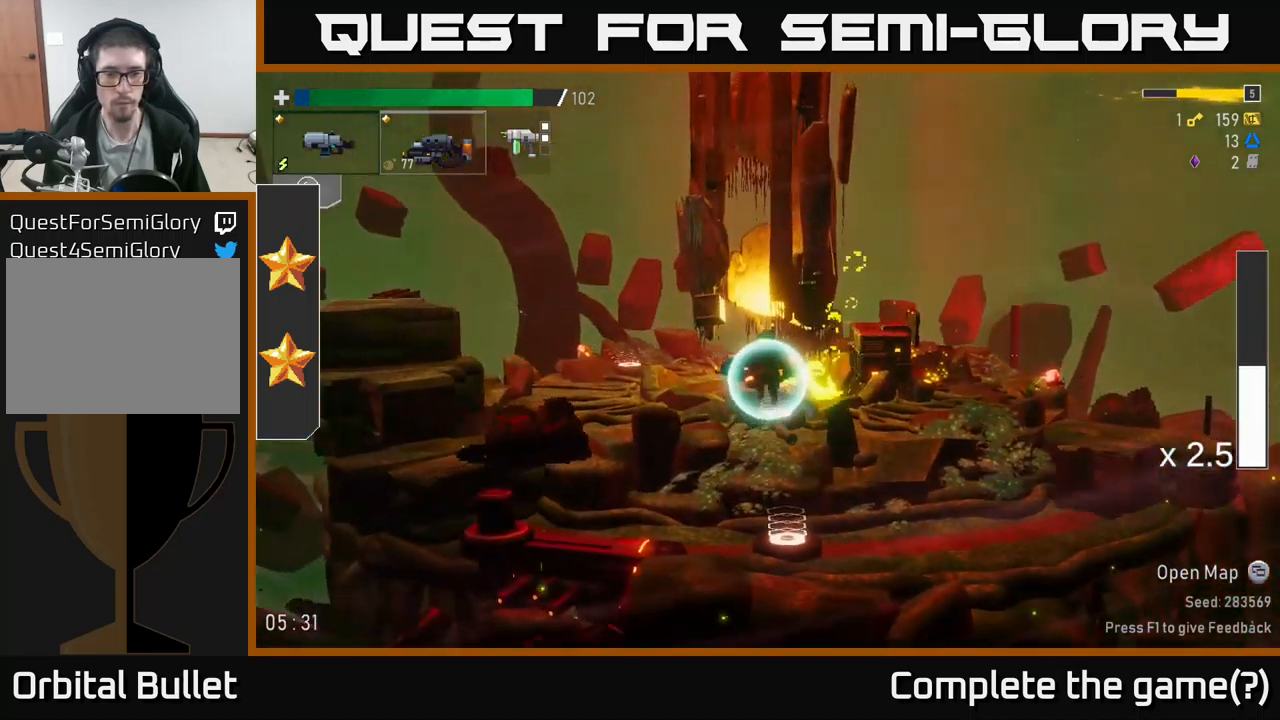
{"buttons": [], "left_stick": "right", "right_stick": "center", "events": []}
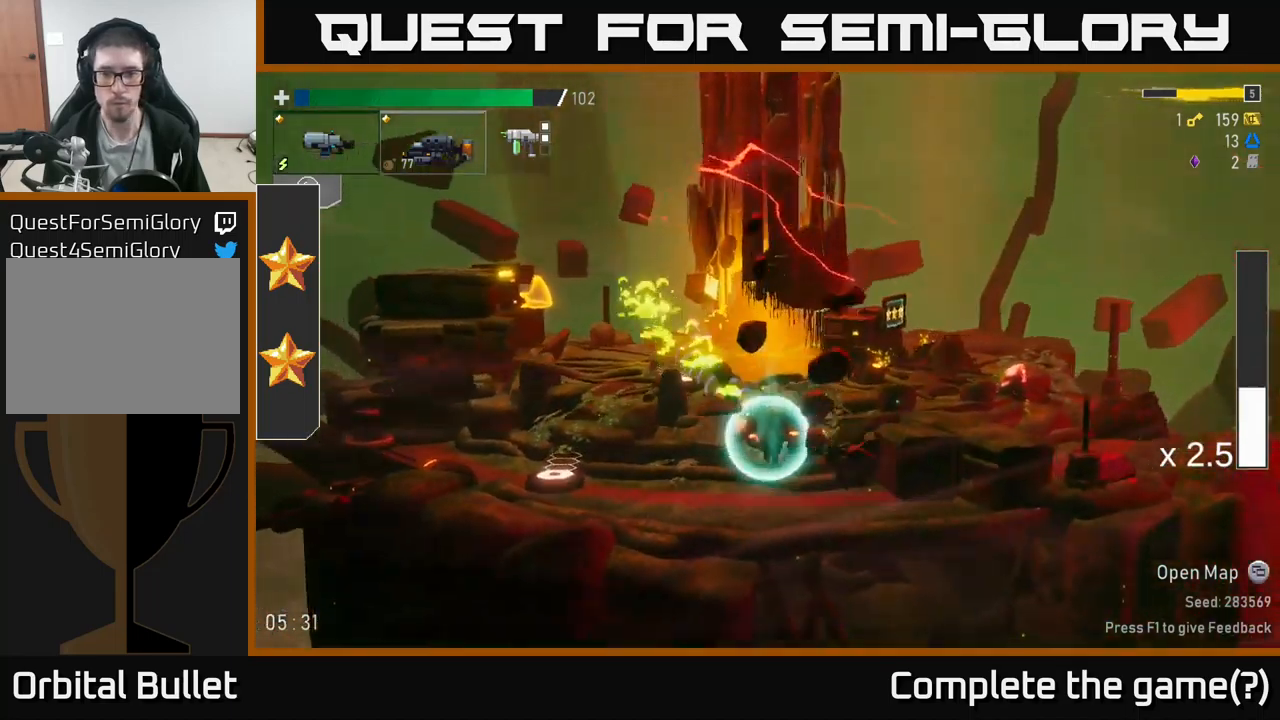
{"buttons": [], "left_stick": "right", "right_stick": "center", "events": [[67, "A", "down"], [200, "X", "down"], [217, "A", "up"], [300, "X", "up"]]}
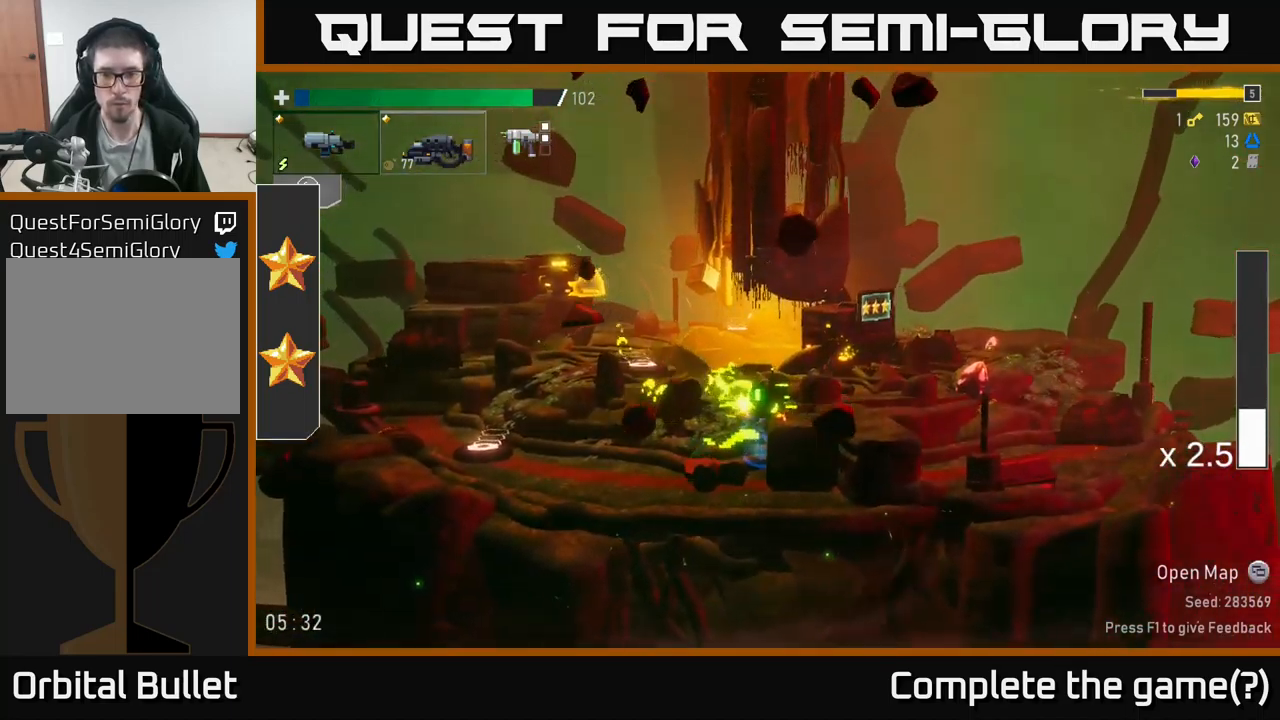
{"buttons": ["X"], "left_stick": "right", "right_stick": "center", "events": [[184, "A", "down"], [367, "A", "up"], [384, "X", "down"]]}
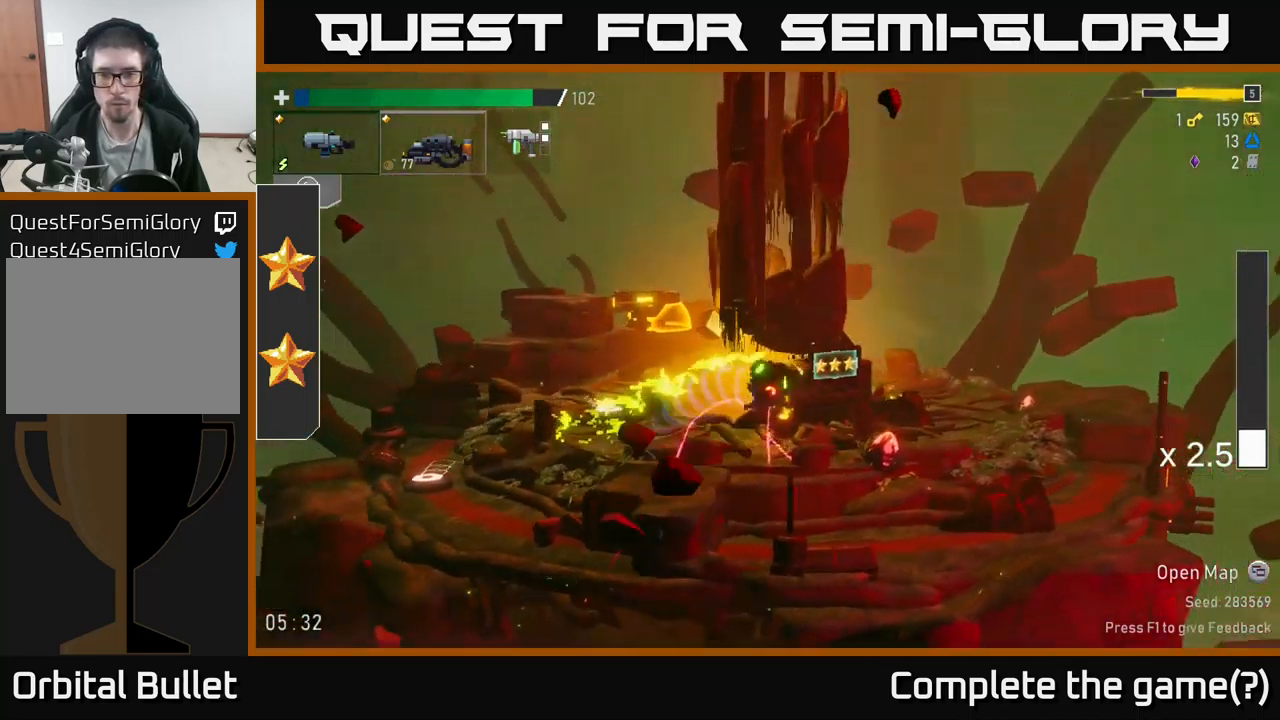
{"buttons": ["A"], "left_stick": "right", "right_stick": "center", "events": [[67, "X", "up"], [450, "A", "down"]]}
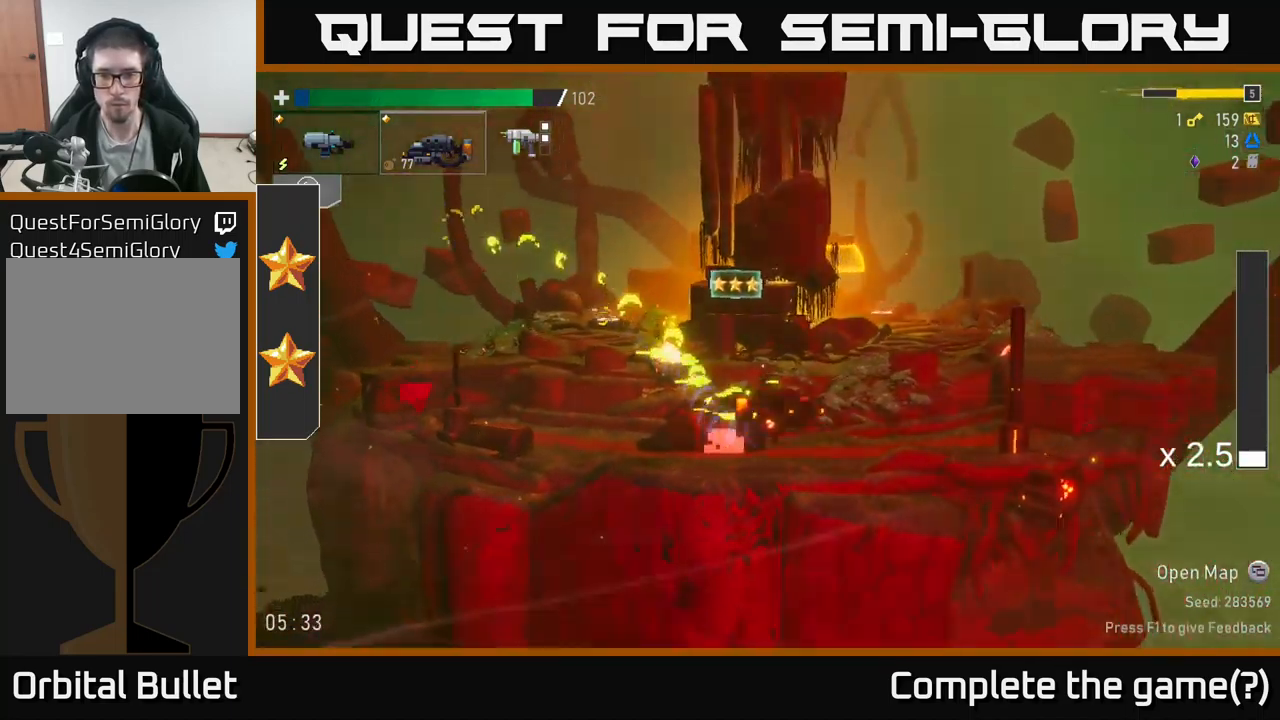
{"buttons": ["A", "X"], "left_stick": "right", "right_stick": "center", "events": [[384, "X", "down"]]}
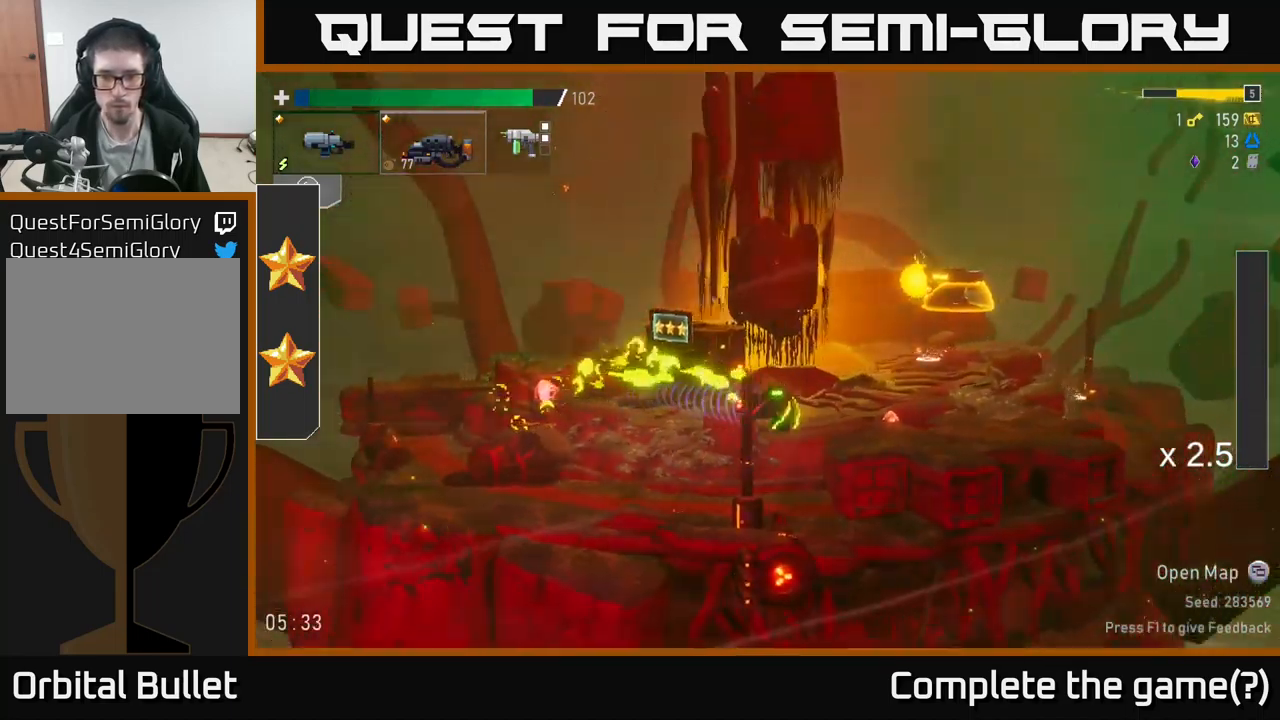
{"buttons": [], "left_stick": "right", "right_stick": "center", "events": [[17, "A", "up"], [50, "X", "up"], [150, "A", "down"], [334, "A", "up"]]}
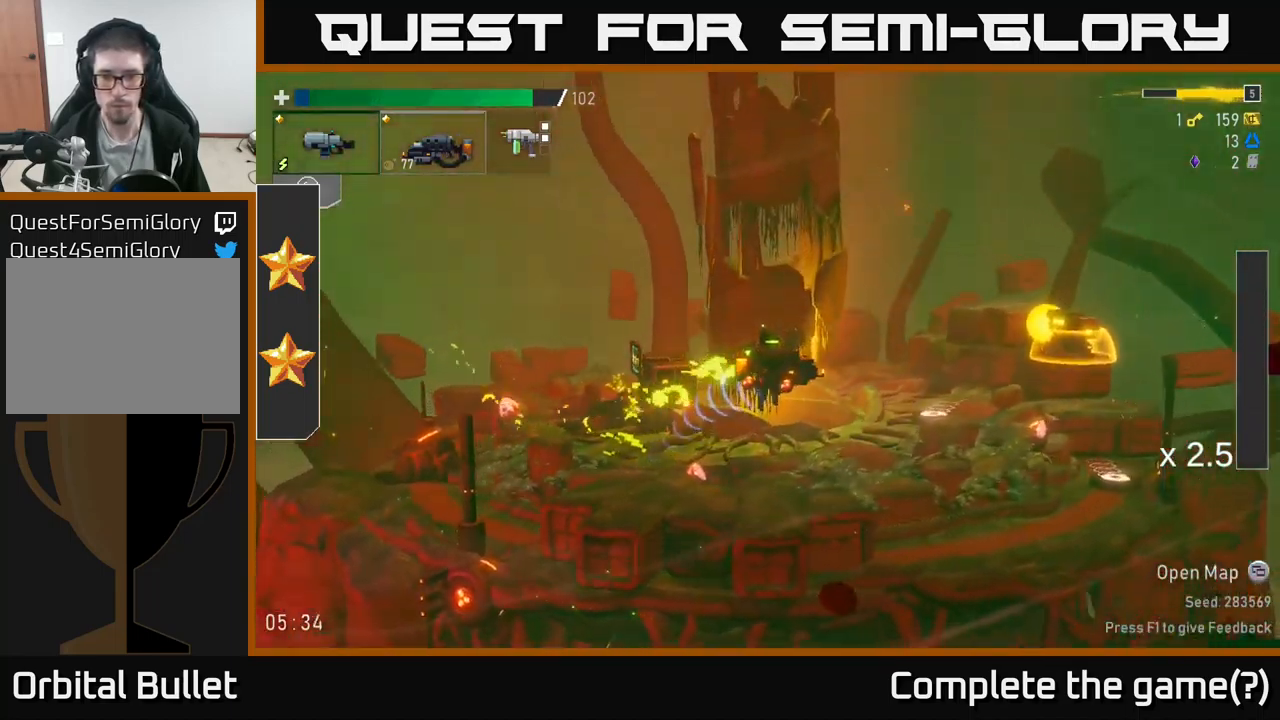
{"buttons": [], "left_stick": "right", "right_stick": "center", "events": [[134, "A", "down"], [200, "X", "down"], [250, "A", "up"], [417, "X", "up"]]}
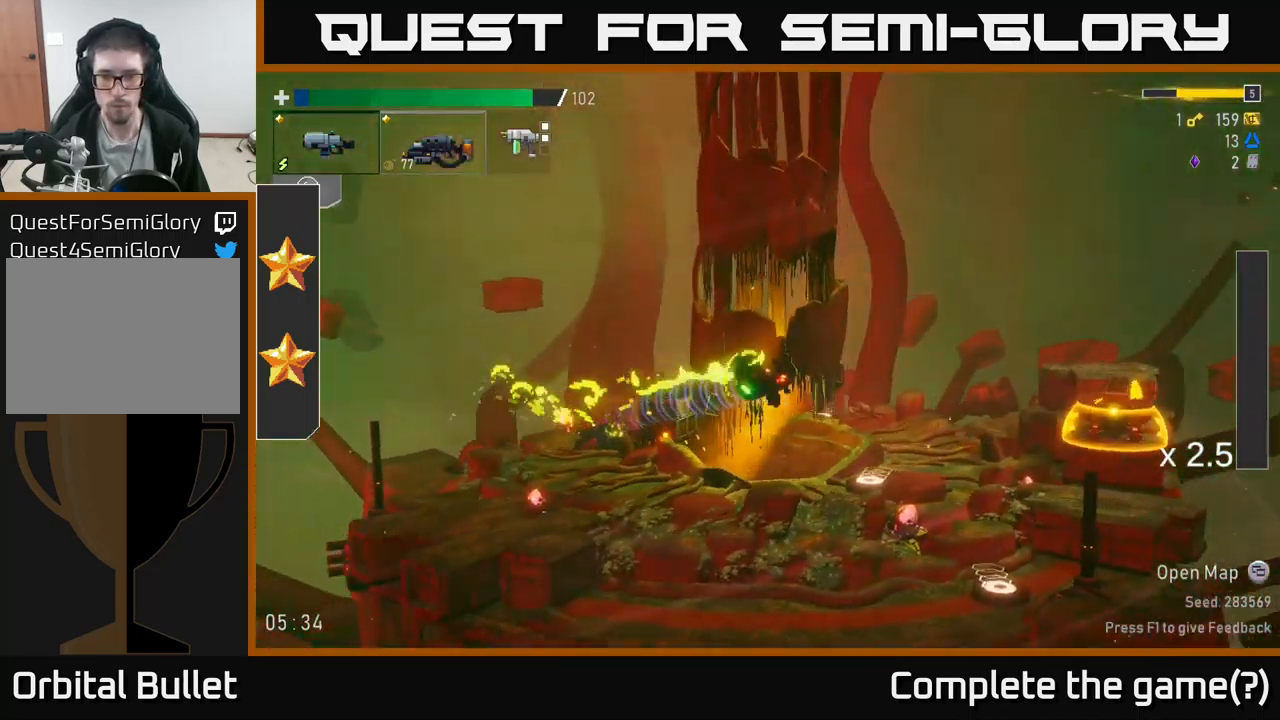
{"buttons": ["R2"], "left_stick": "right", "right_stick": "center", "events": [[467, "R2", "down"]]}
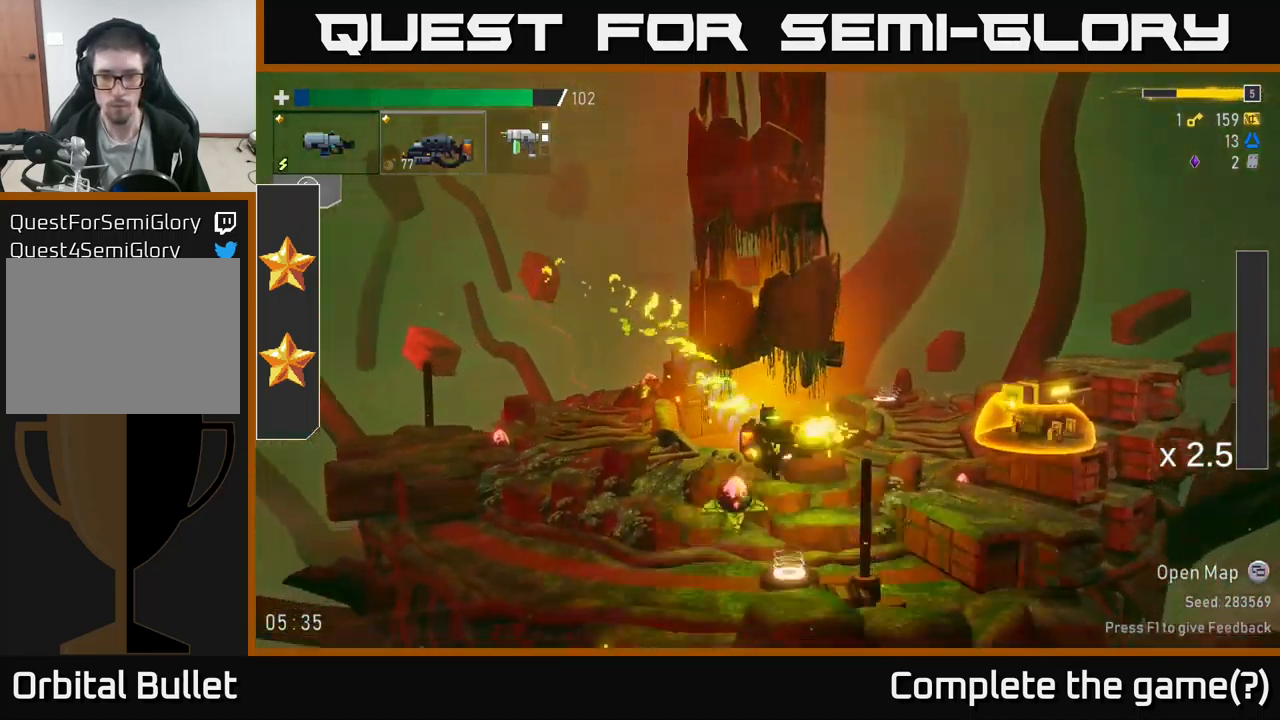
{"buttons": ["A", "R2"], "left_stick": "right", "right_stick": "center", "events": [[50, "R2", "up"], [67, "left_stick", "center"], [150, "R2", "down"], [267, "R2", "up"], [300, "left_stick", "right"], [366, "R2", "down"], [483, "A", "down"]]}
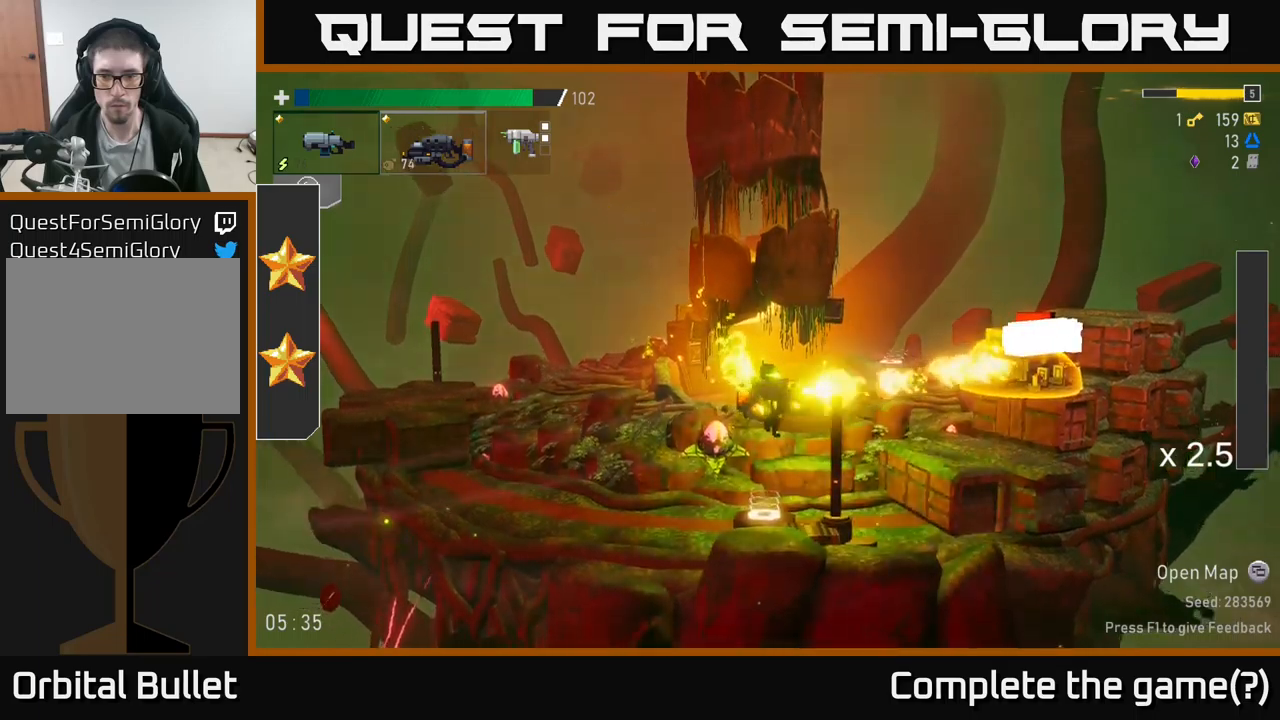
{"buttons": [], "left_stick": "right", "right_stick": "center", "events": [[66, "R2", "up"], [150, "A", "up"], [216, "R2", "down"], [450, "R2", "up"]]}
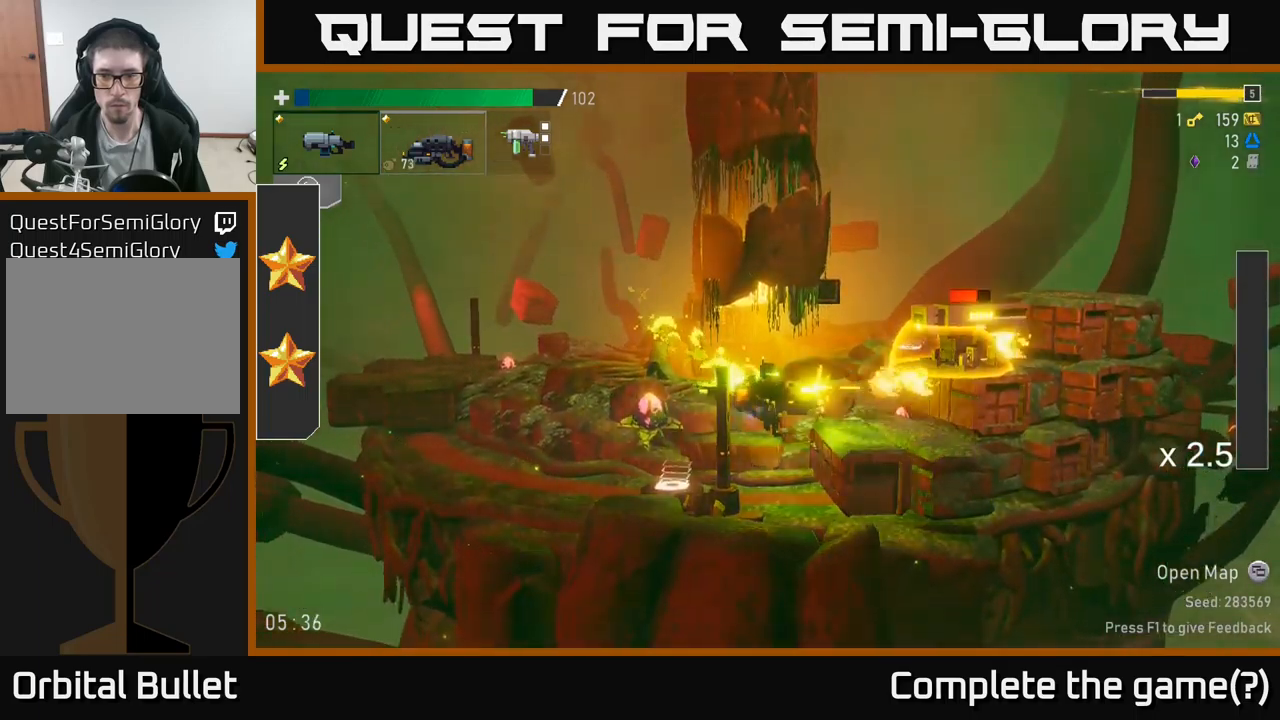
{"buttons": [], "left_stick": "center", "right_stick": "center", "events": [[266, "left_stick", "center"], [316, "A", "down"], [466, "A", "up"]]}